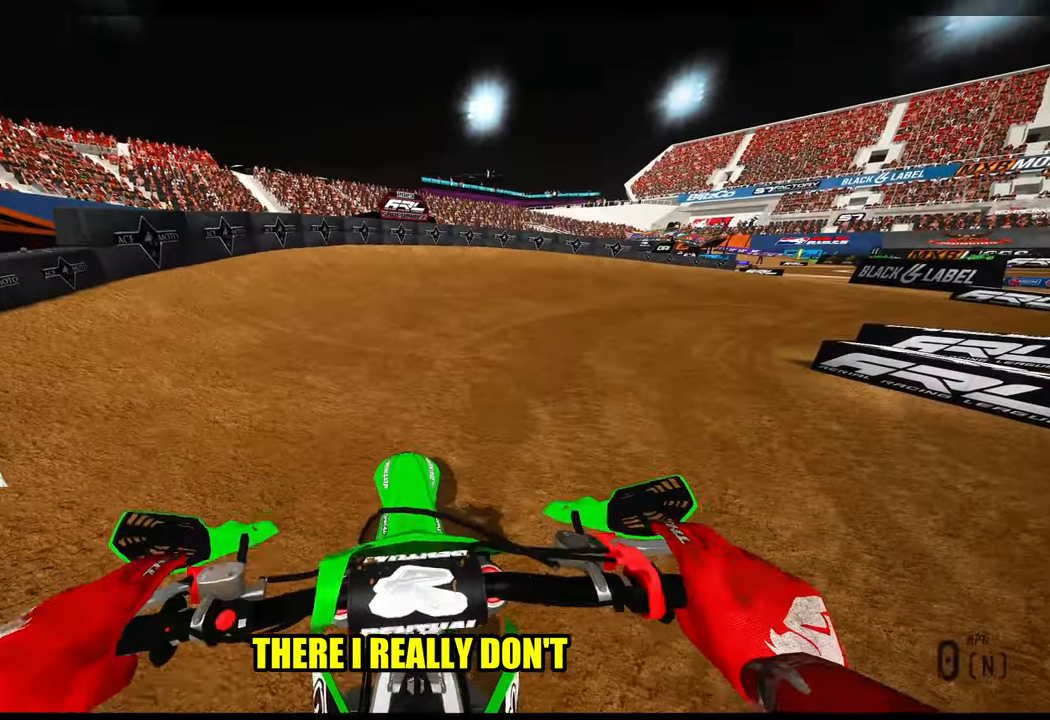
Gameplay with a controller (PlayStation layout); each line is a JSON object with the inputs held at the frame after it. "events" lists button and stick changes between this image and that frame as [ms after this image, input, new state], when the widget could be followed in between.
{"buttons": ["R2"], "left_stick": "up", "right_stick": "up", "events": [[50, "R3", "up"], [50, "right_stick", "up"], [333, "left_stick", "up"]]}
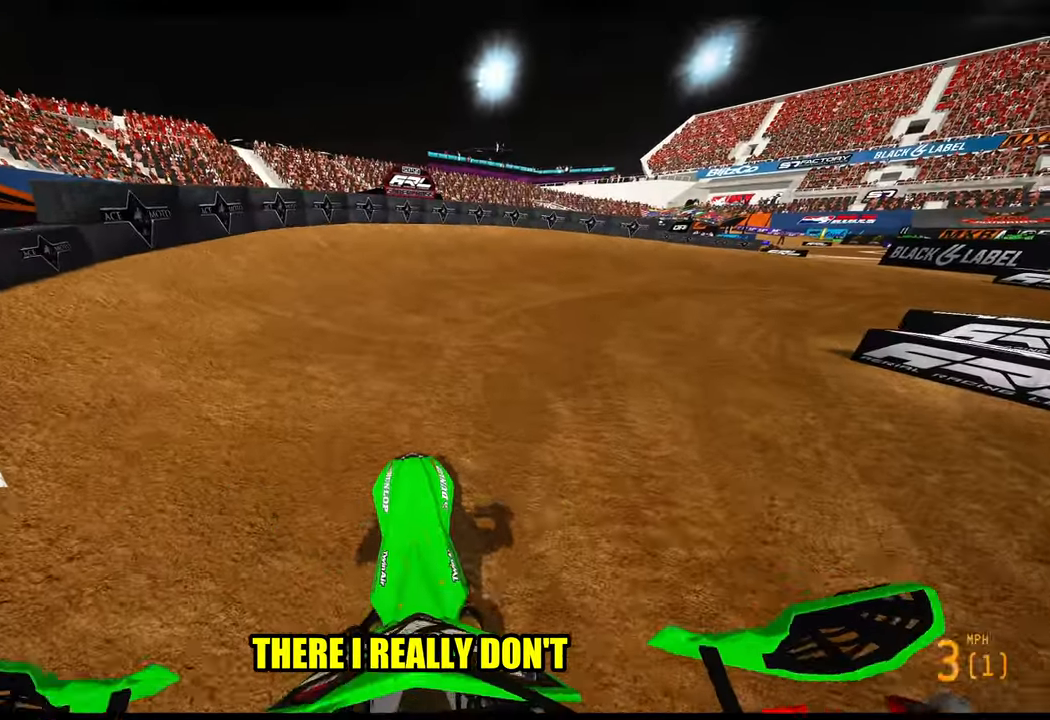
{"buttons": ["R2"], "left_stick": "up", "right_stick": "up", "events": []}
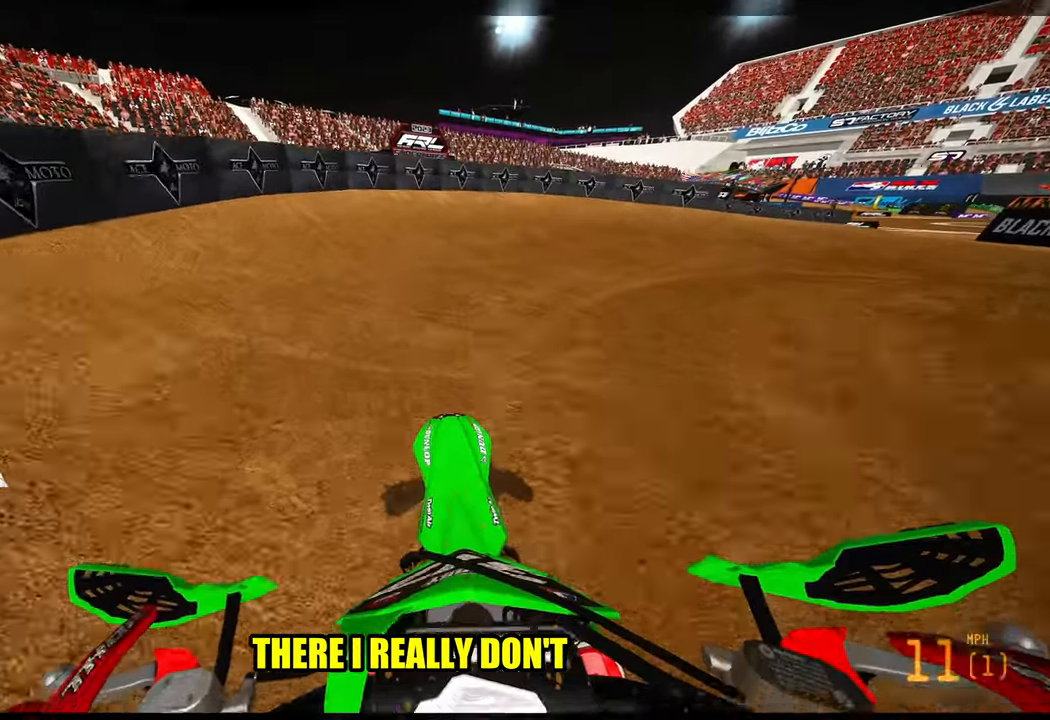
{"buttons": ["R2"], "left_stick": "up-right", "right_stick": "left", "events": [[150, "left_stick", "up-right"], [150, "right_stick", "up-left"], [317, "right_stick", "left"]]}
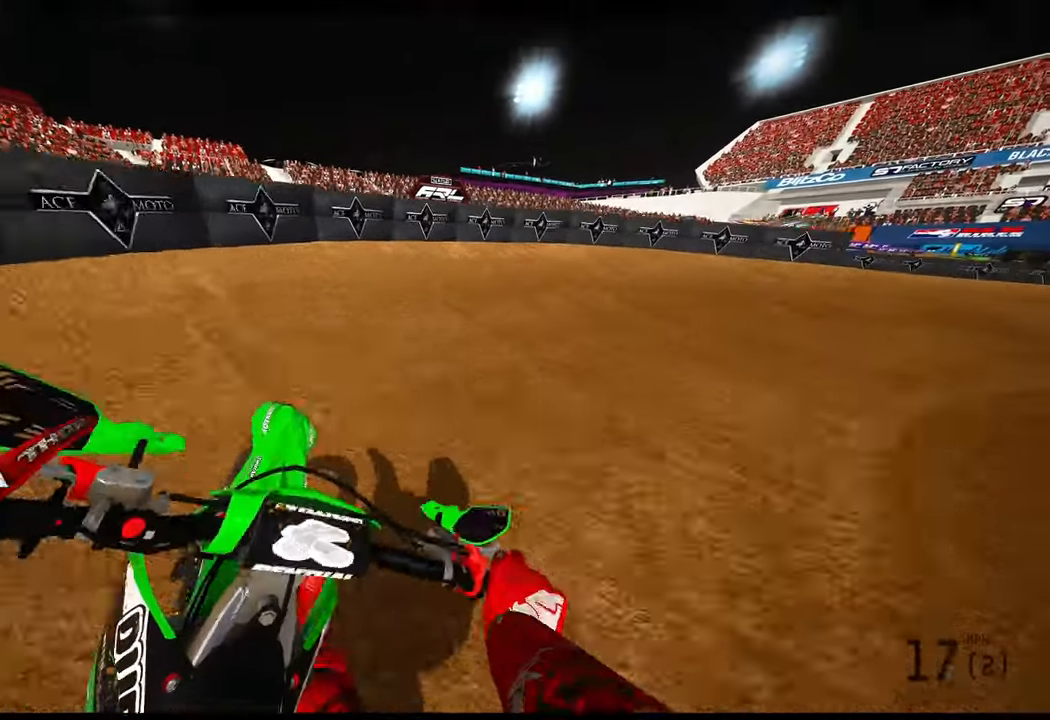
{"buttons": ["R2"], "left_stick": "up-right", "right_stick": "left", "events": [[50, "R2", "up"], [283, "R2", "down"]]}
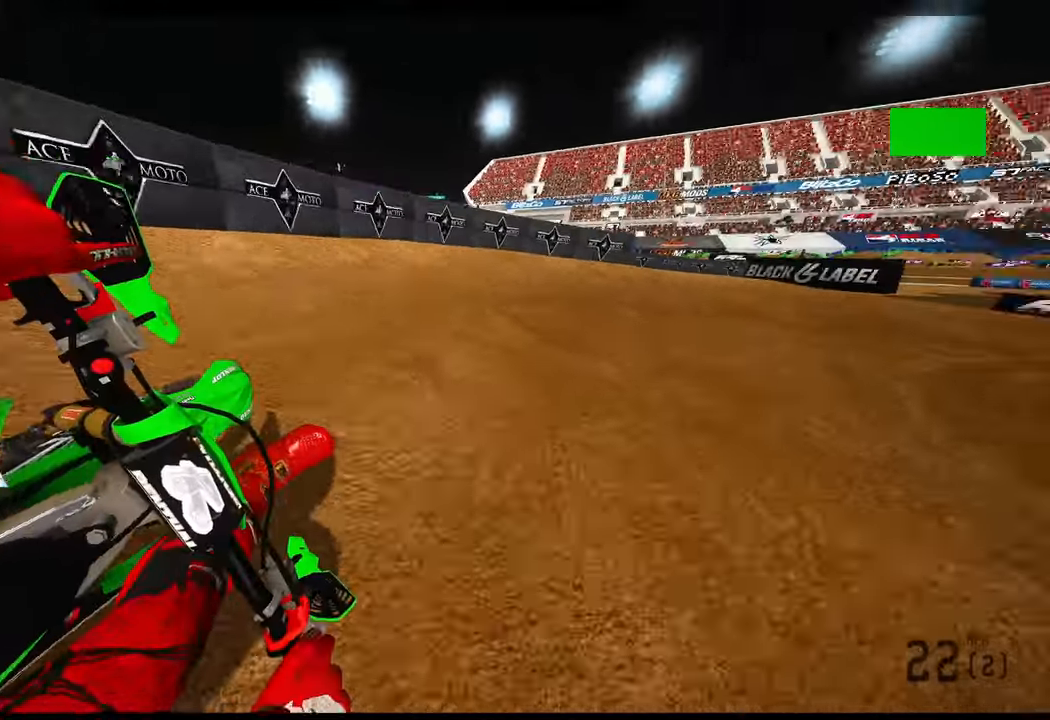
{"buttons": ["R2"], "left_stick": "up-right", "right_stick": "left", "events": []}
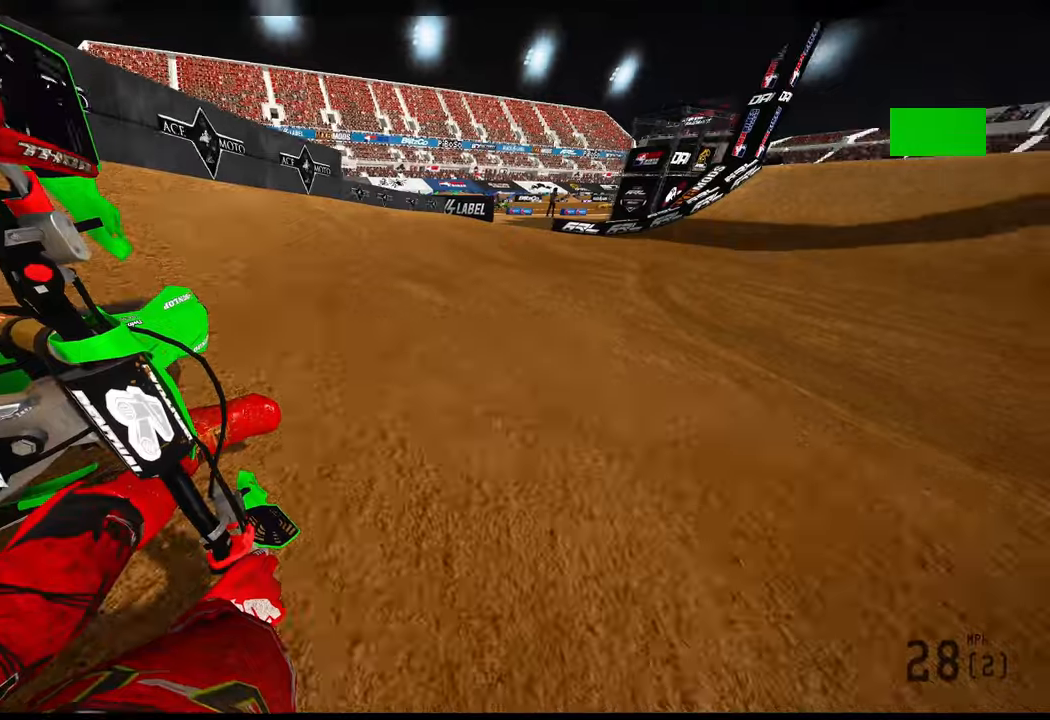
{"buttons": ["R2"], "left_stick": "up", "right_stick": "center", "events": [[200, "left_stick", "up"], [234, "right_stick", "center"], [317, "R3", "down"], [417, "R3", "up"]]}
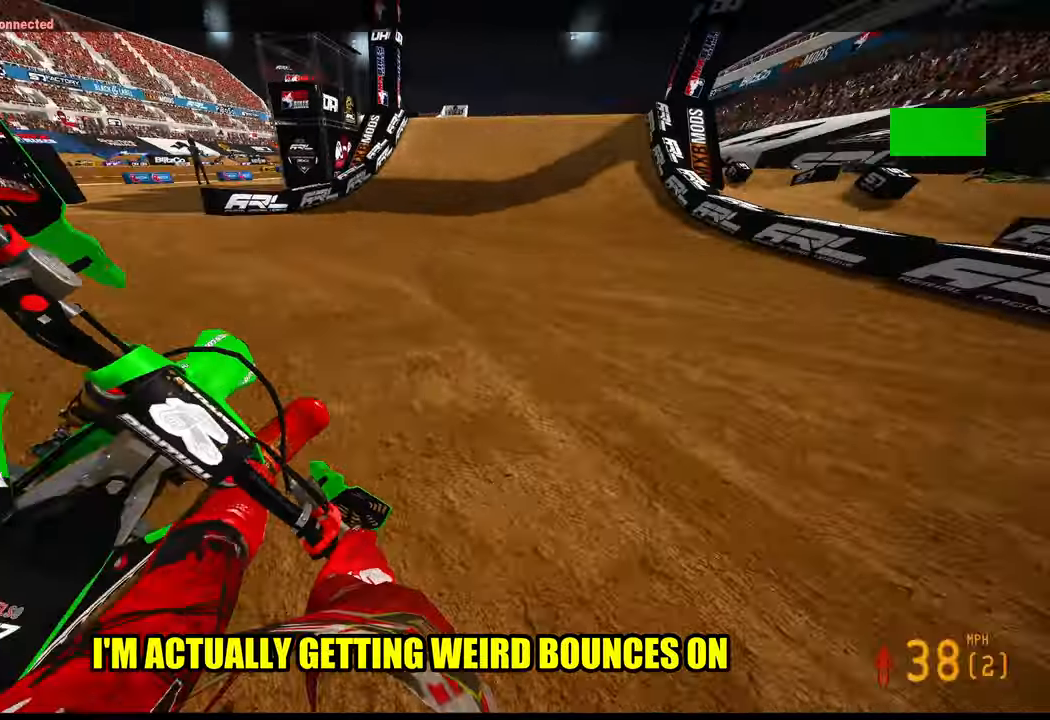
{"buttons": ["R2"], "left_stick": "up", "right_stick": "center", "events": [[50, "right_stick", "down"], [184, "right_stick", "center"]]}
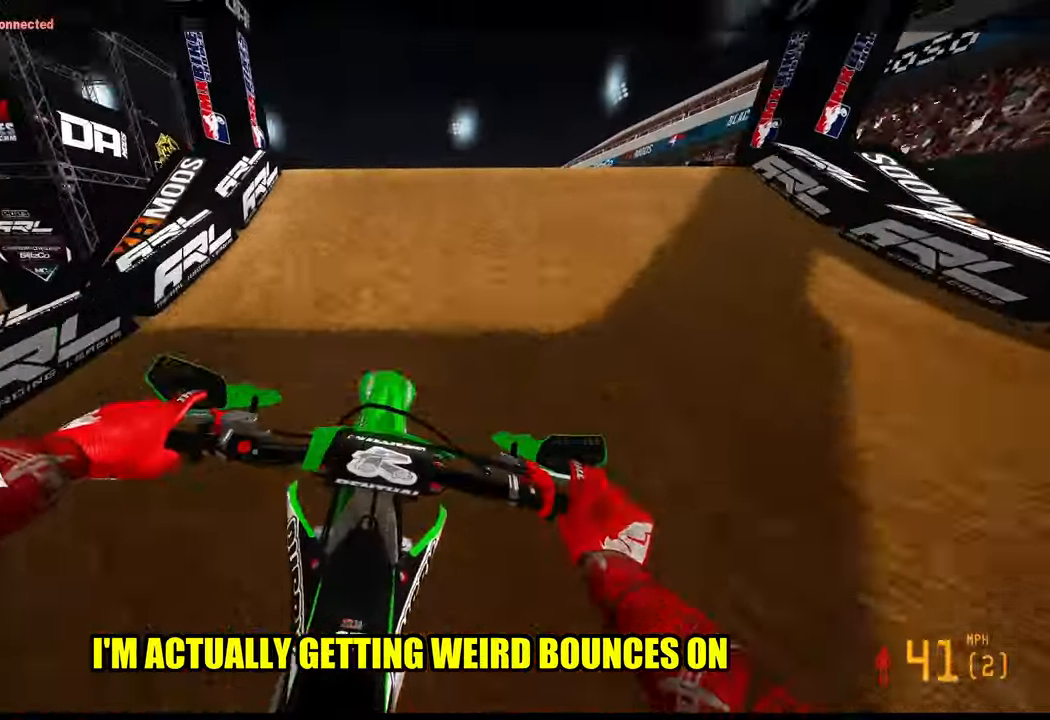
{"buttons": [], "left_stick": "up-left", "right_stick": "down-left", "events": [[117, "left_stick", "up-right"], [117, "right_stick", "up-left"], [150, "R3", "down"], [250, "R3", "up"], [250, "right_stick", "center"], [317, "left_stick", "up-left"], [334, "R2", "up"], [417, "right_stick", "down-left"]]}
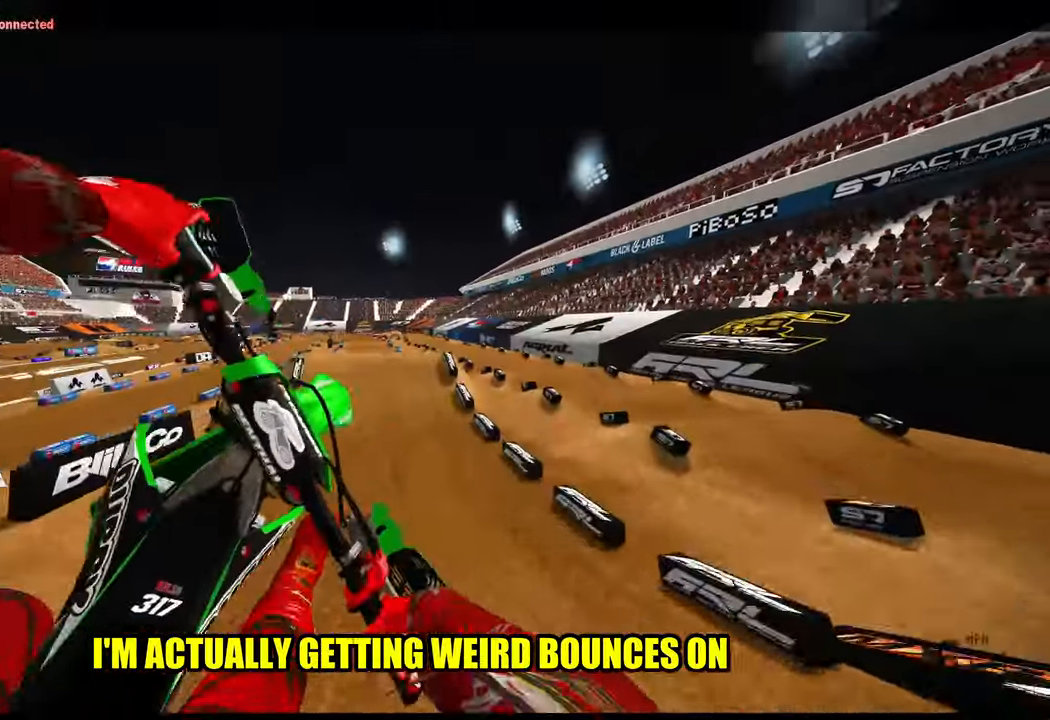
{"buttons": [], "left_stick": "up-left", "right_stick": "center", "events": [[50, "R2", "down"], [150, "R3", "down"], [200, "R3", "up"], [284, "R2", "up"], [284, "right_stick", "center"]]}
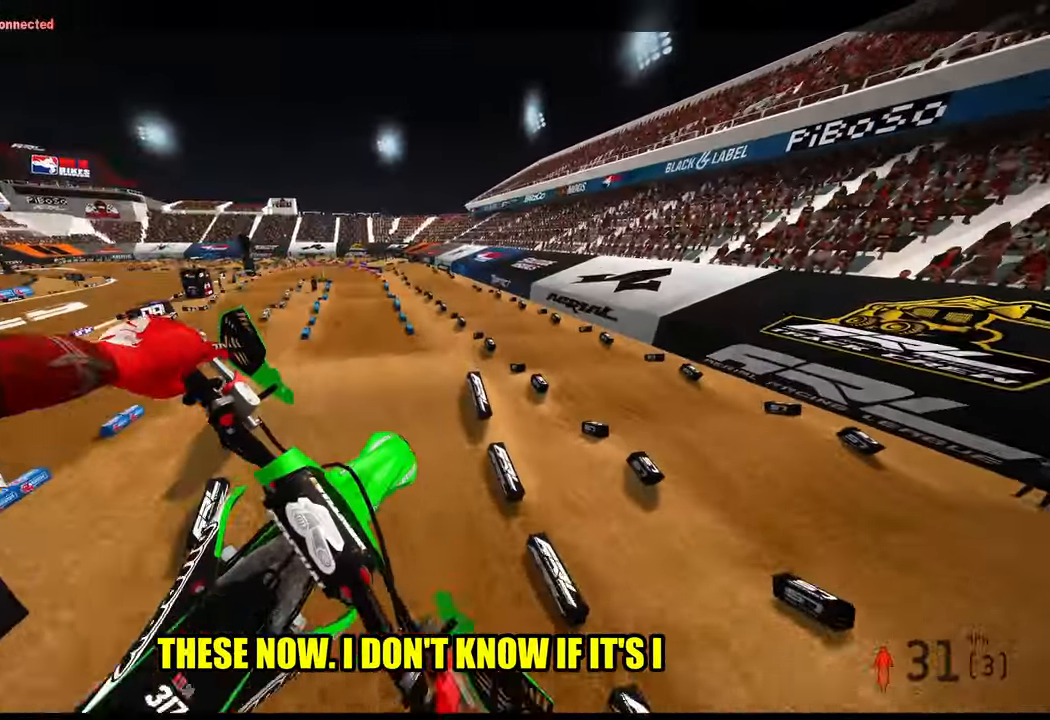
{"buttons": ["R2"], "left_stick": "up-left", "right_stick": "up", "events": [[100, "R2", "down"], [267, "right_stick", "up"]]}
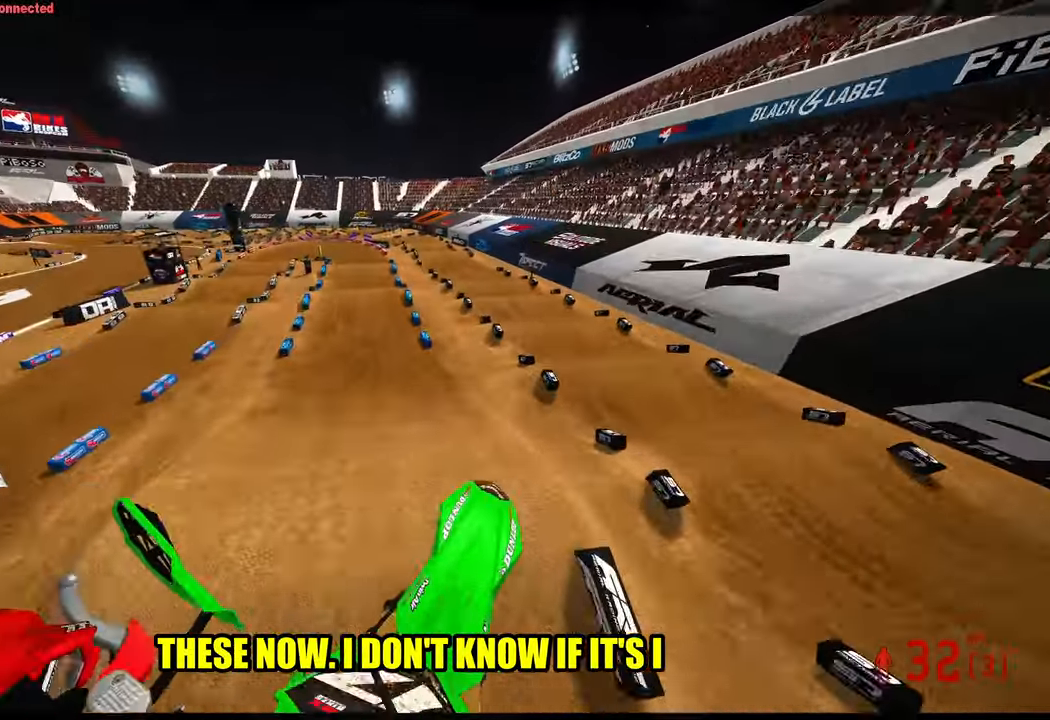
{"buttons": ["R2"], "left_stick": "up-left", "right_stick": "up", "events": []}
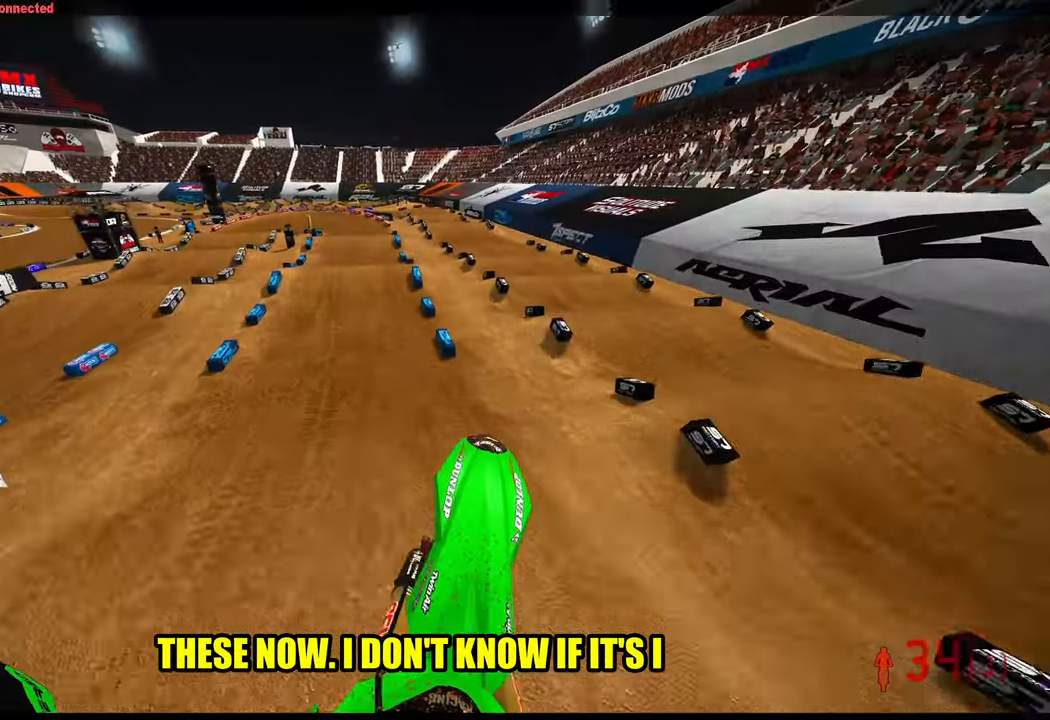
{"buttons": ["R2"], "left_stick": "up", "right_stick": "up", "events": [[200, "left_stick", "up"]]}
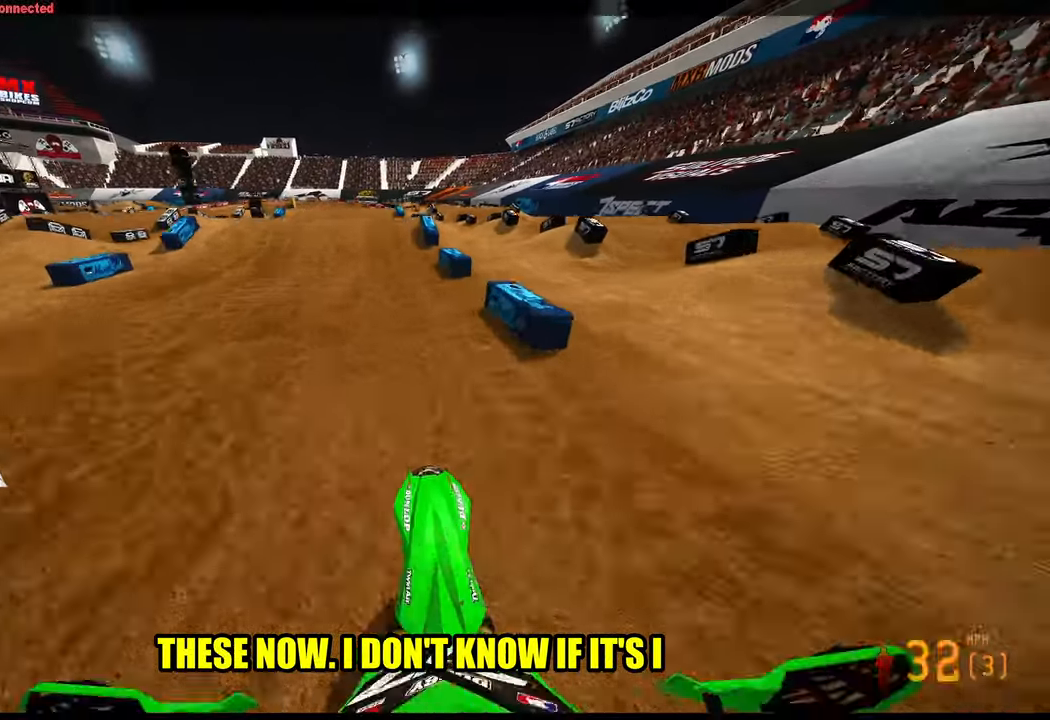
{"buttons": ["R2"], "left_stick": "up", "right_stick": "up-left", "events": [[350, "right_stick", "up-left"]]}
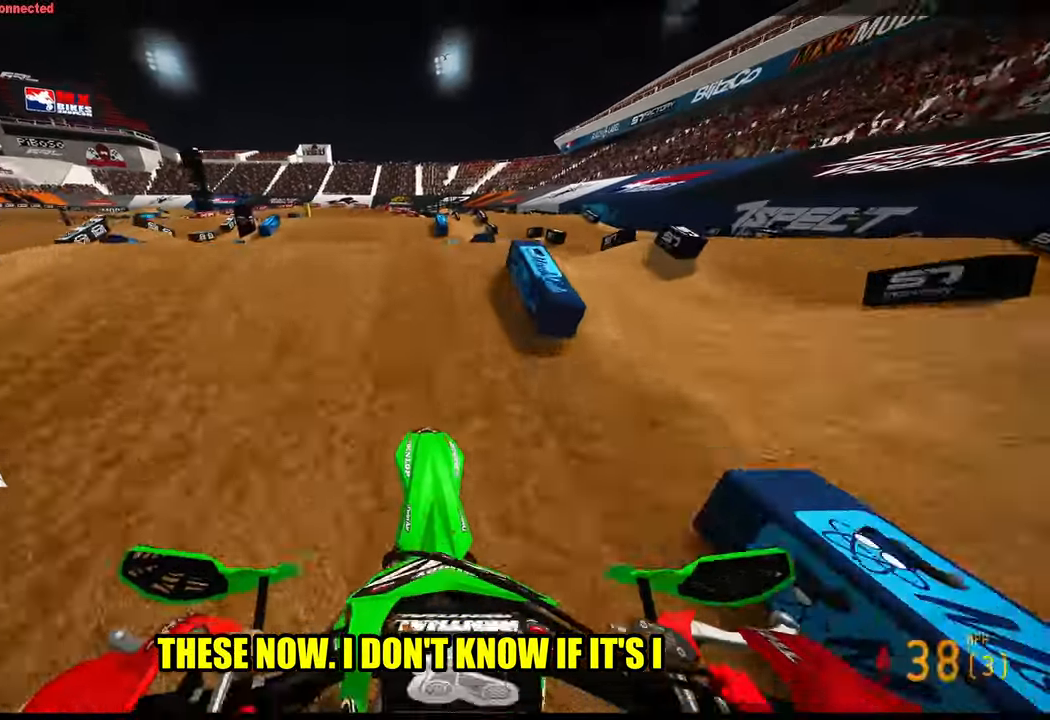
{"buttons": [], "left_stick": "up-left", "right_stick": "down-left", "events": [[17, "right_stick", "center"], [134, "R3", "down"], [134, "right_stick", "left"], [200, "R2", "up"], [200, "R3", "up"], [200, "right_stick", "center"], [434, "right_stick", "down-left"], [500, "left_stick", "up-left"]]}
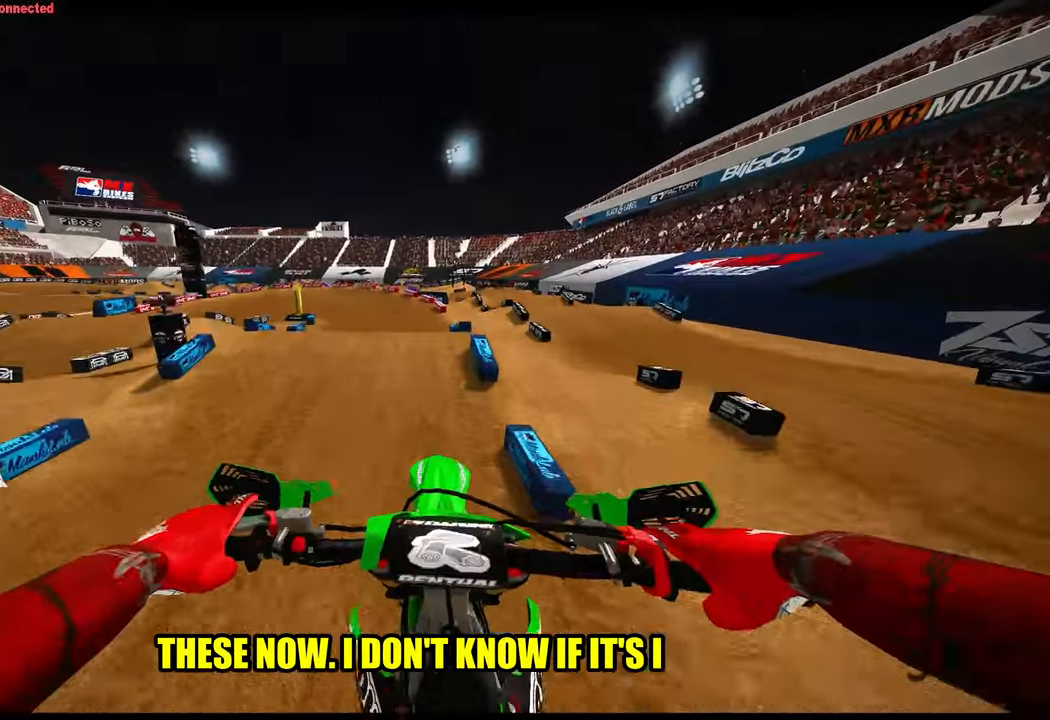
{"buttons": ["R2"], "left_stick": "up-left", "right_stick": "up", "events": [[34, "R2", "down"], [67, "R3", "down"], [200, "R3", "up"], [267, "right_stick", "center"], [334, "right_stick", "up"]]}
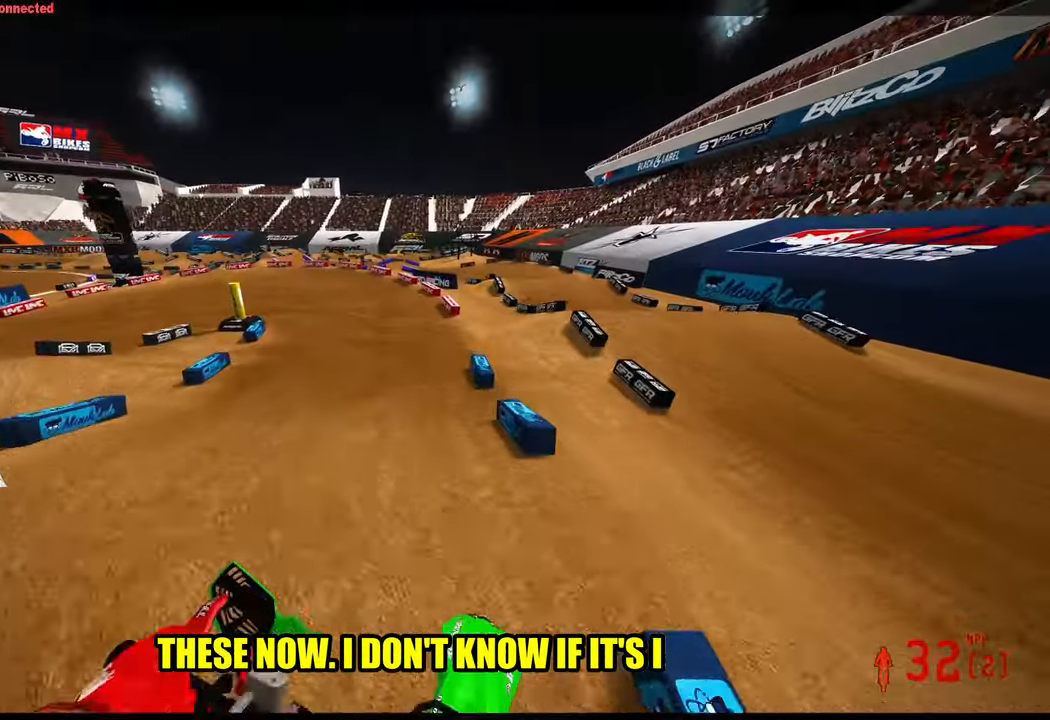
{"buttons": ["R2"], "left_stick": "up-left", "right_stick": "up", "events": []}
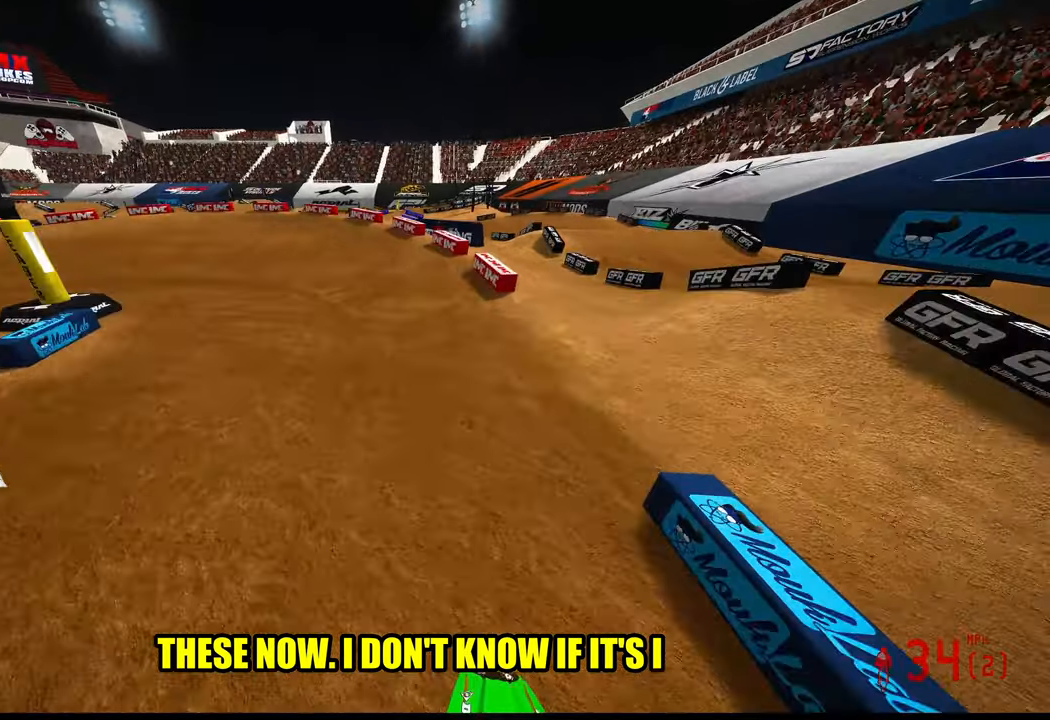
{"buttons": ["R2"], "left_stick": "up-left", "right_stick": "center", "events": [[183, "R3", "down"], [350, "R3", "up"], [350, "right_stick", "center"]]}
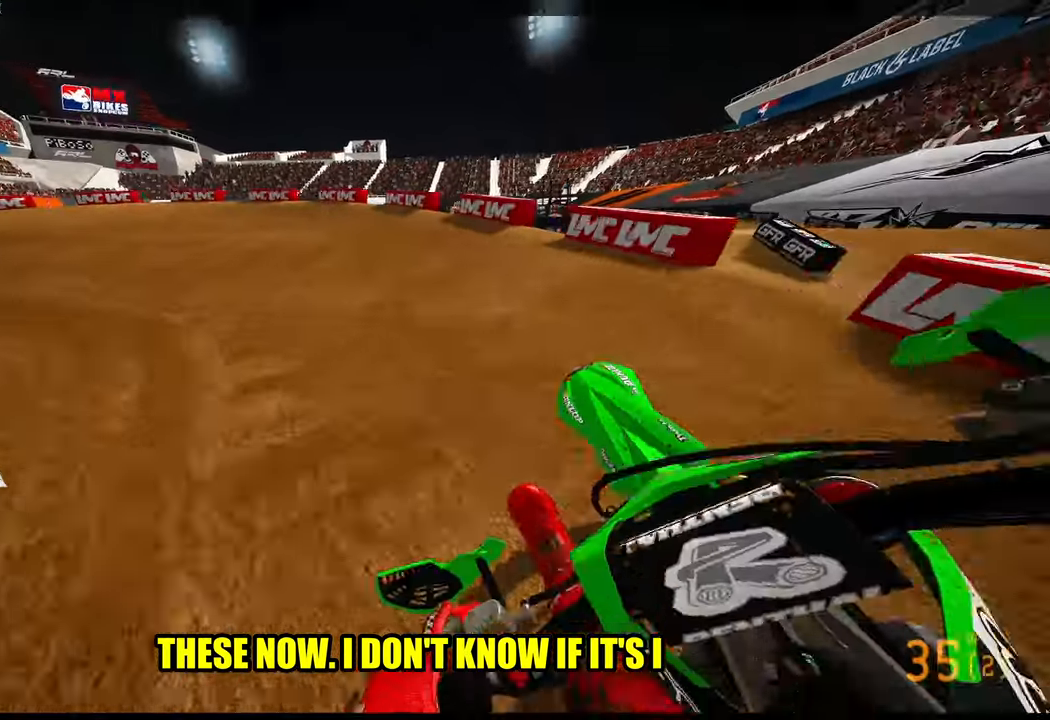
{"buttons": [], "left_stick": "up-left", "right_stick": "center", "events": [[50, "L2", "down"], [50, "R2", "up"], [333, "L2", "up"]]}
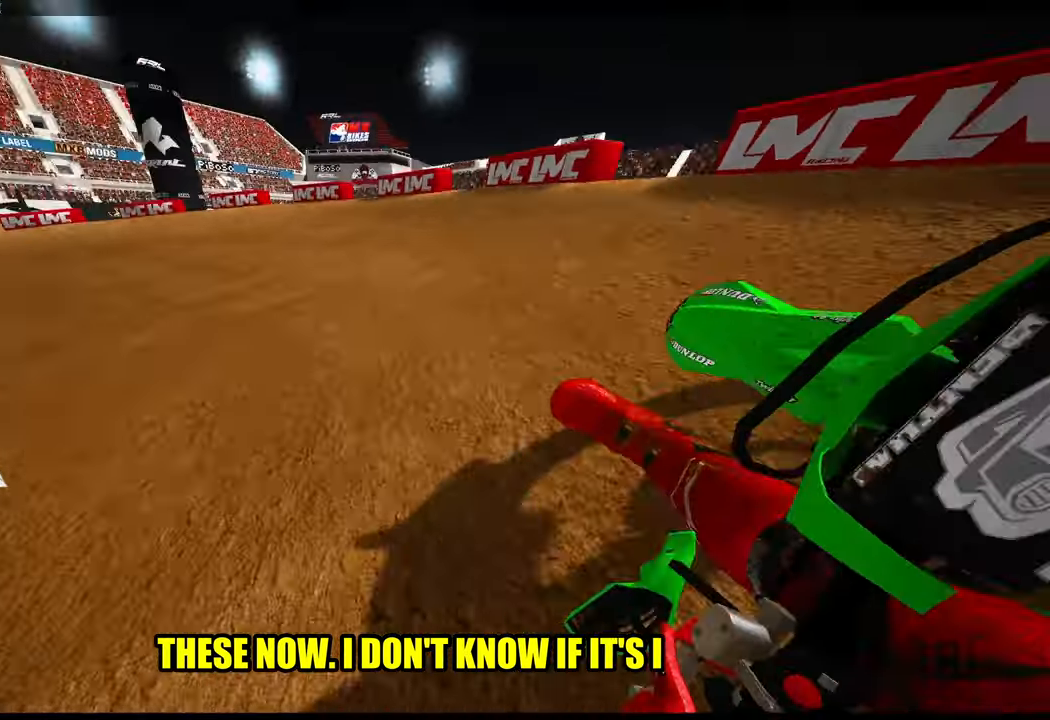
{"buttons": ["R2"], "left_stick": "up-left", "right_stick": "up-right", "events": [[166, "right_stick", "up-right"], [266, "R2", "down"]]}
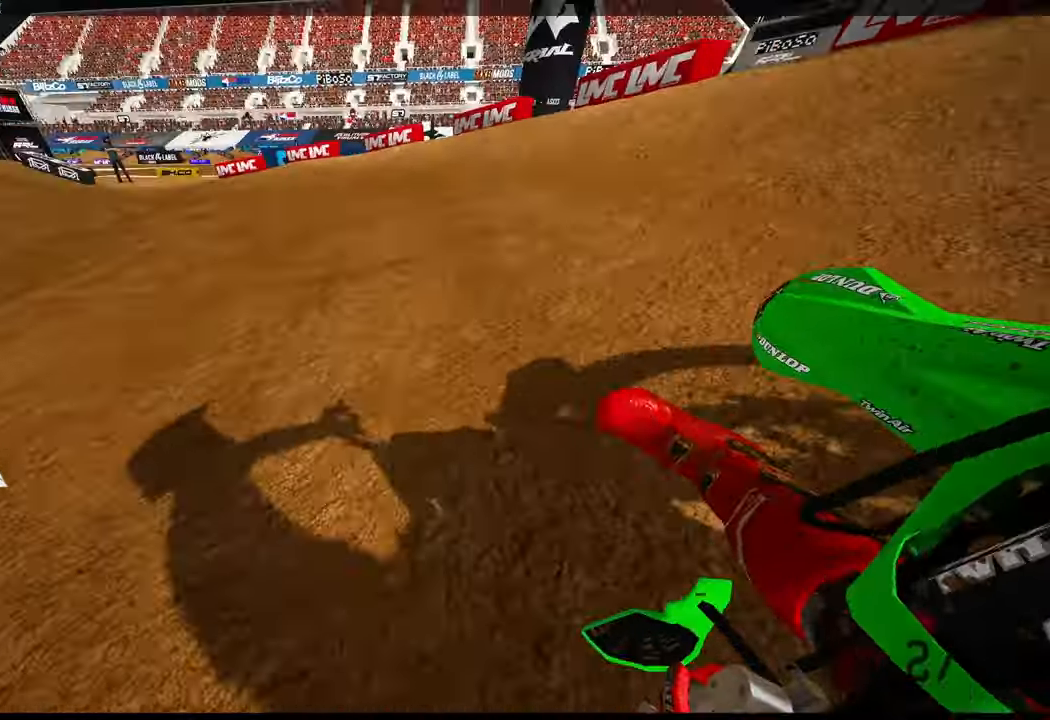
{"buttons": ["R2"], "left_stick": "up-left", "right_stick": "up-right", "events": []}
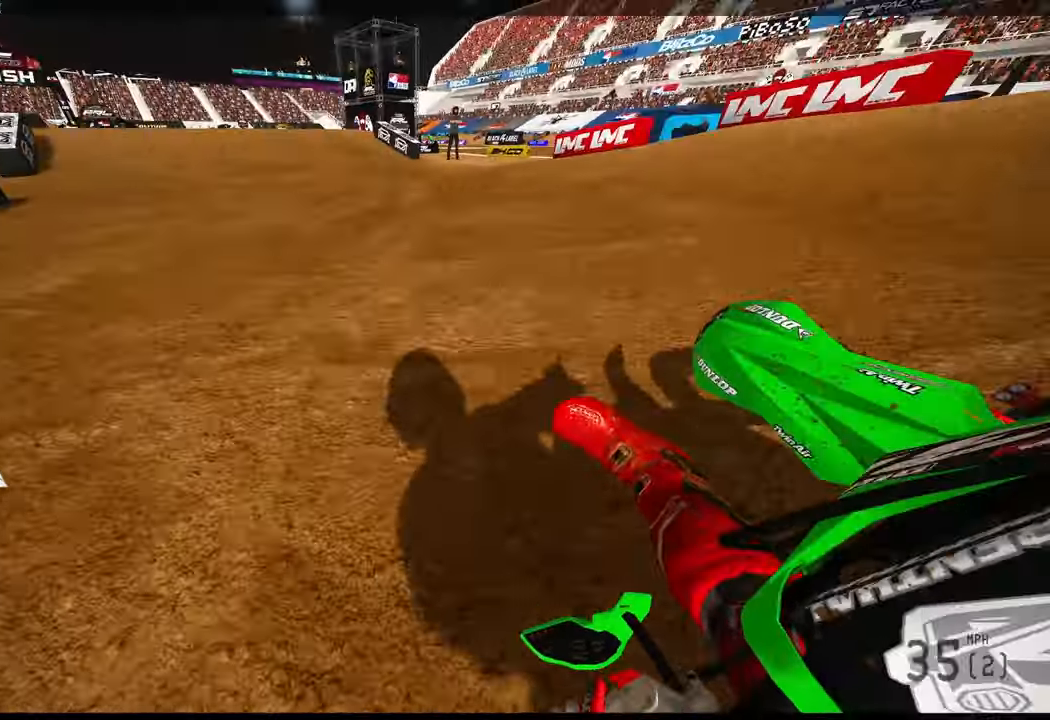
{"buttons": ["R2"], "left_stick": "up", "right_stick": "center", "events": [[183, "right_stick", "center"], [233, "left_stick", "up"], [266, "R3", "down"], [366, "R3", "up"]]}
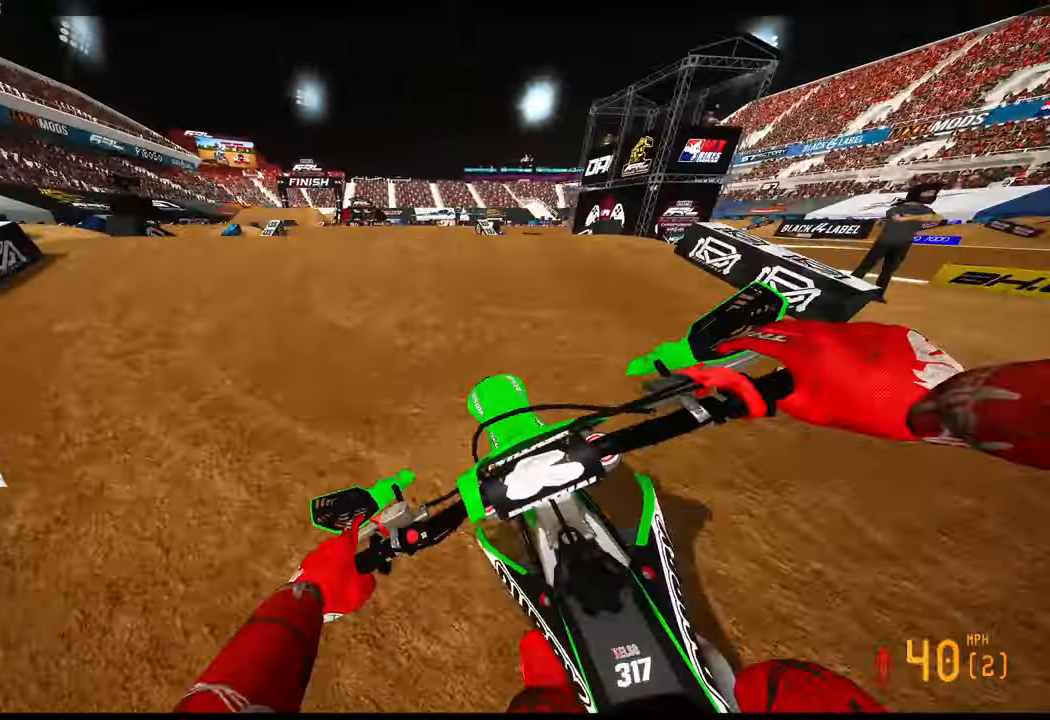
{"buttons": ["R2"], "left_stick": "center", "right_stick": "center", "events": [[66, "R3", "down"], [66, "left_stick", "center"], [116, "left_stick", "down"], [133, "R3", "up"], [166, "R2", "up"], [316, "R2", "down"], [316, "left_stick", "center"], [400, "R3", "down"], [483, "R3", "up"]]}
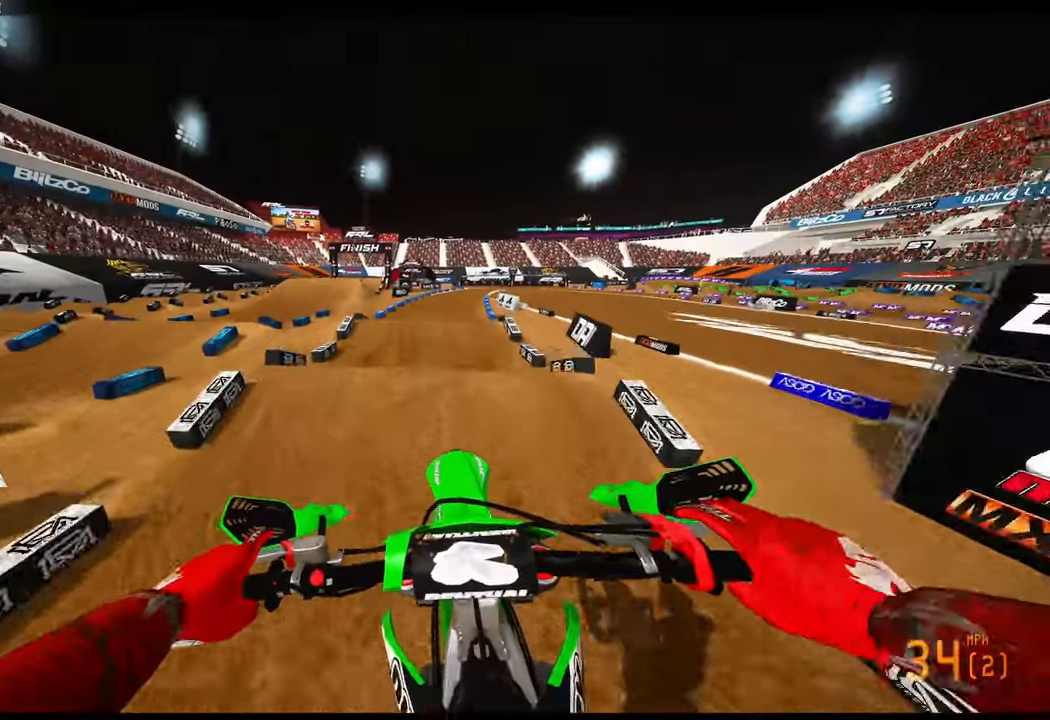
{"buttons": ["R2"], "left_stick": "center", "right_stick": "center", "events": []}
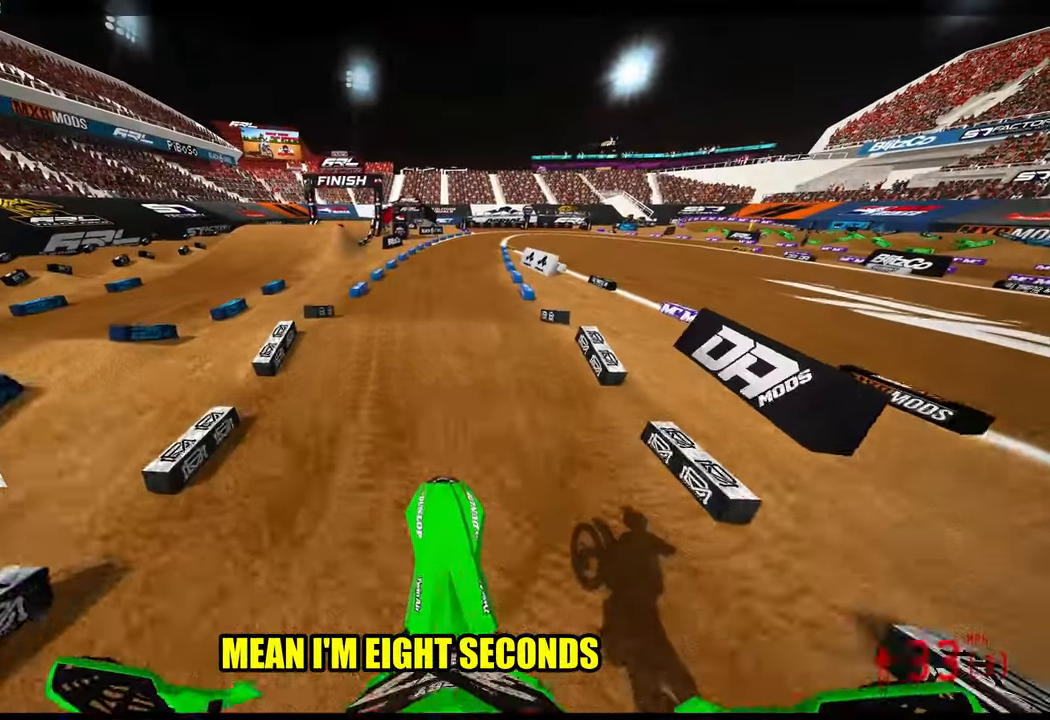
{"buttons": ["R2"], "left_stick": "center", "right_stick": "down", "events": [[216, "right_stick", "down"]]}
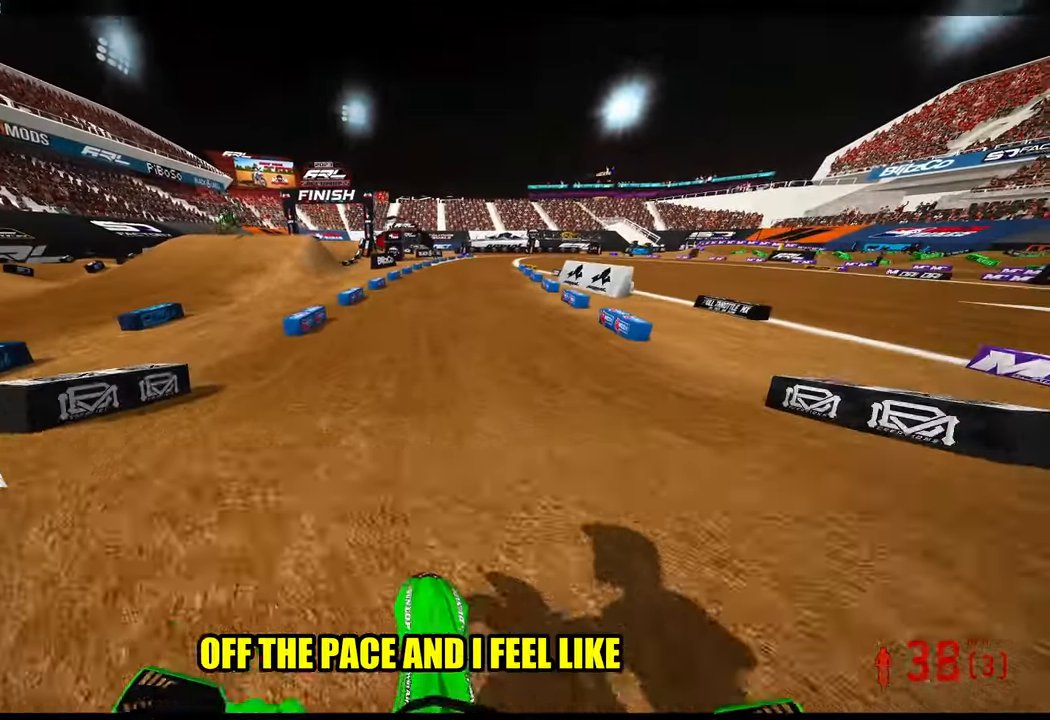
{"buttons": ["R2"], "left_stick": "center", "right_stick": "up", "events": [[250, "right_stick", "up"]]}
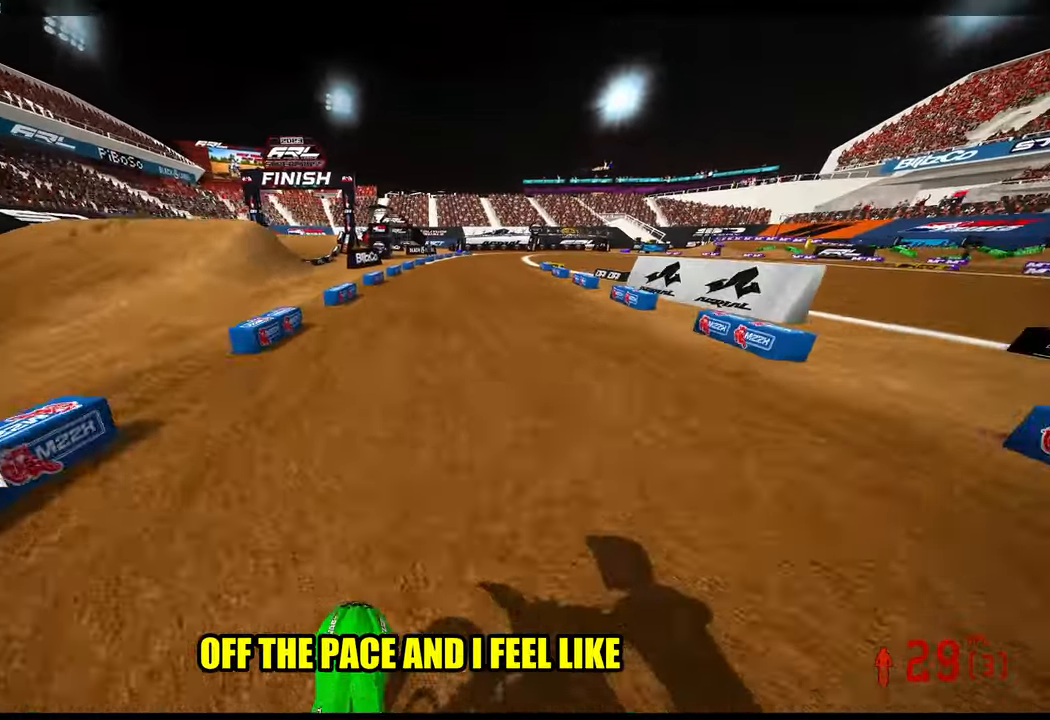
{"buttons": ["R2"], "left_stick": "up", "right_stick": "up-left", "events": [[50, "R3", "down"], [50, "left_stick", "up"], [50, "right_stick", "up-left"], [183, "R3", "up"], [183, "right_stick", "up"], [500, "right_stick", "up-left"]]}
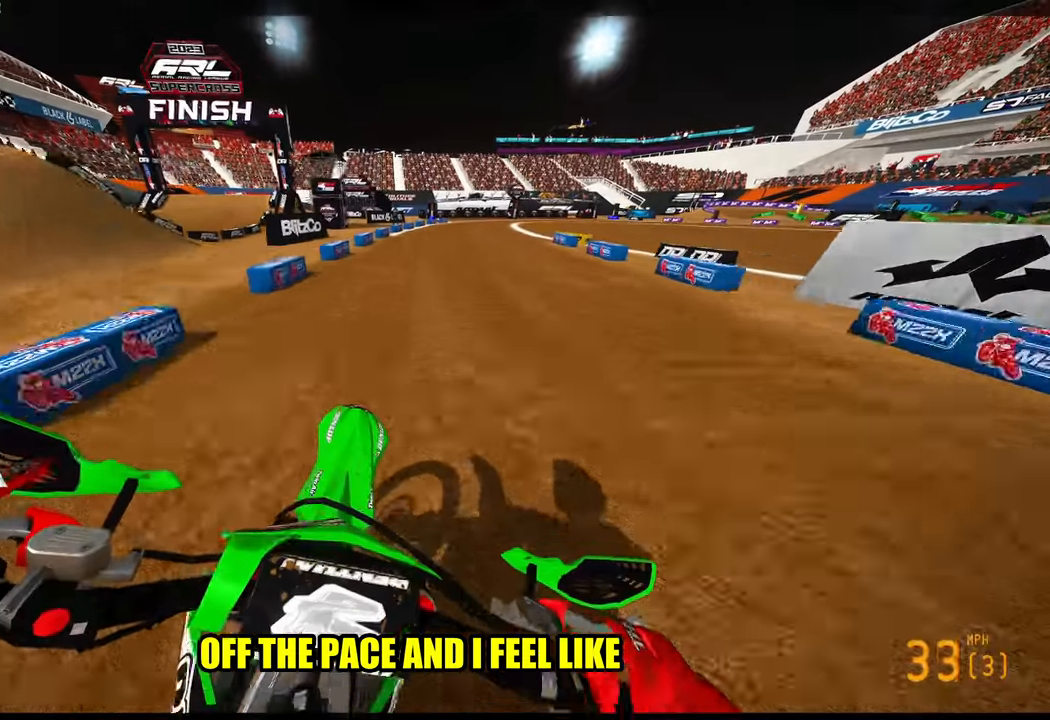
{"buttons": ["R2"], "left_stick": "up", "right_stick": "up-left", "events": []}
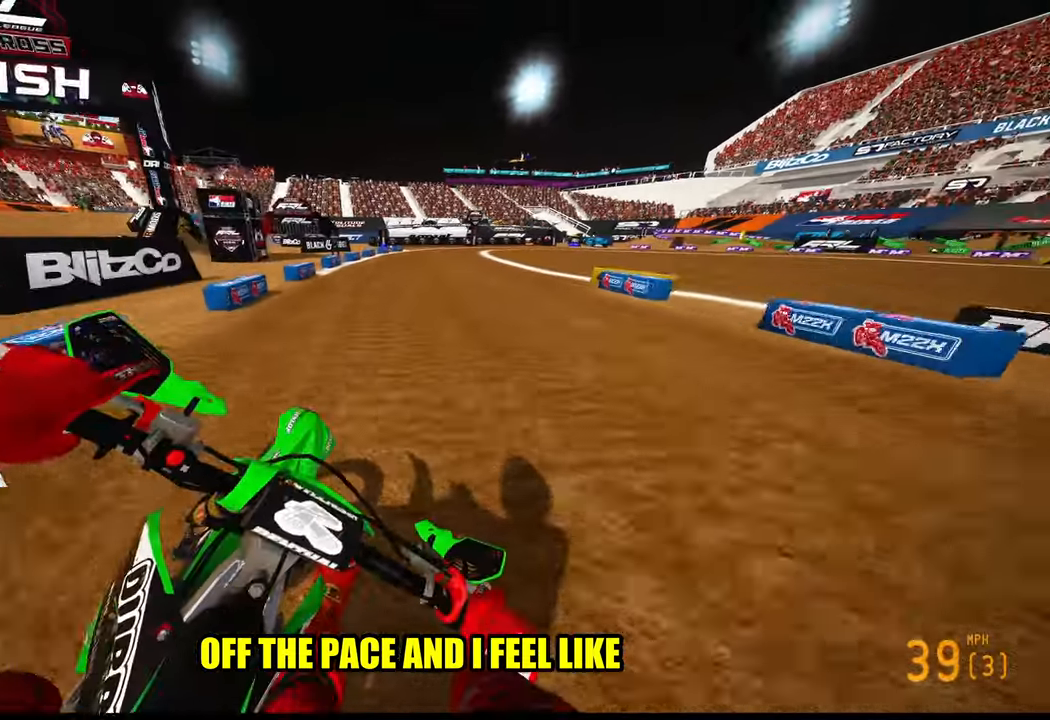
{"buttons": ["R2"], "left_stick": "up", "right_stick": "up-left", "events": []}
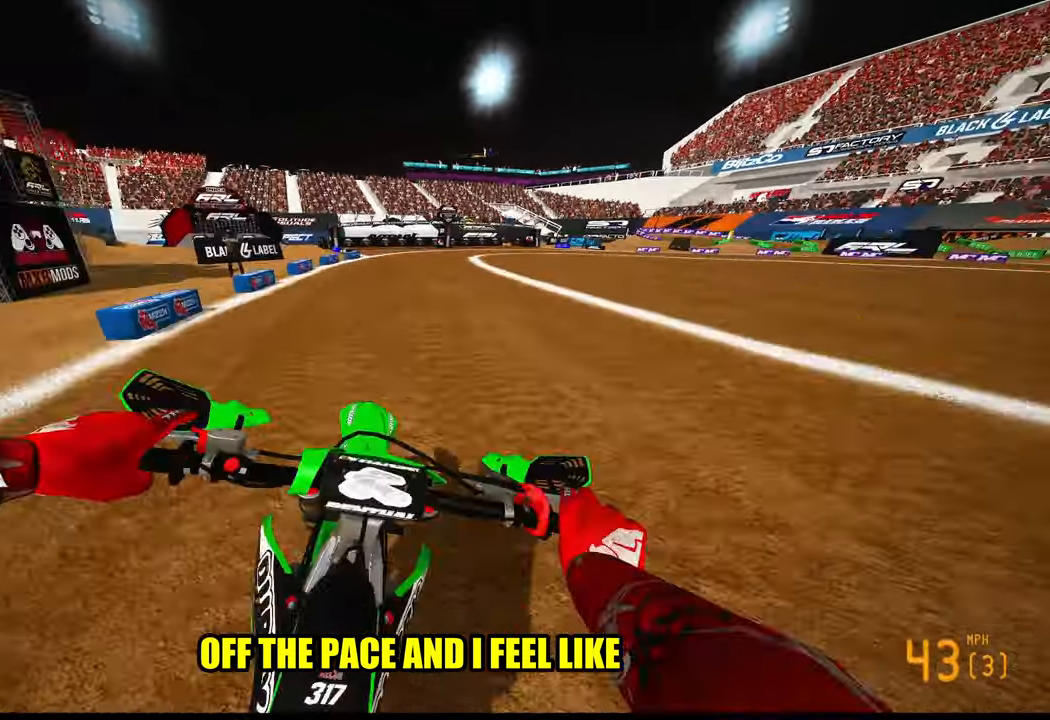
{"buttons": [], "left_stick": "up-right", "right_stick": "down-left", "events": [[33, "right_stick", "left"], [150, "left_stick", "up-right"], [283, "R2", "up"], [300, "right_stick", "down-left"]]}